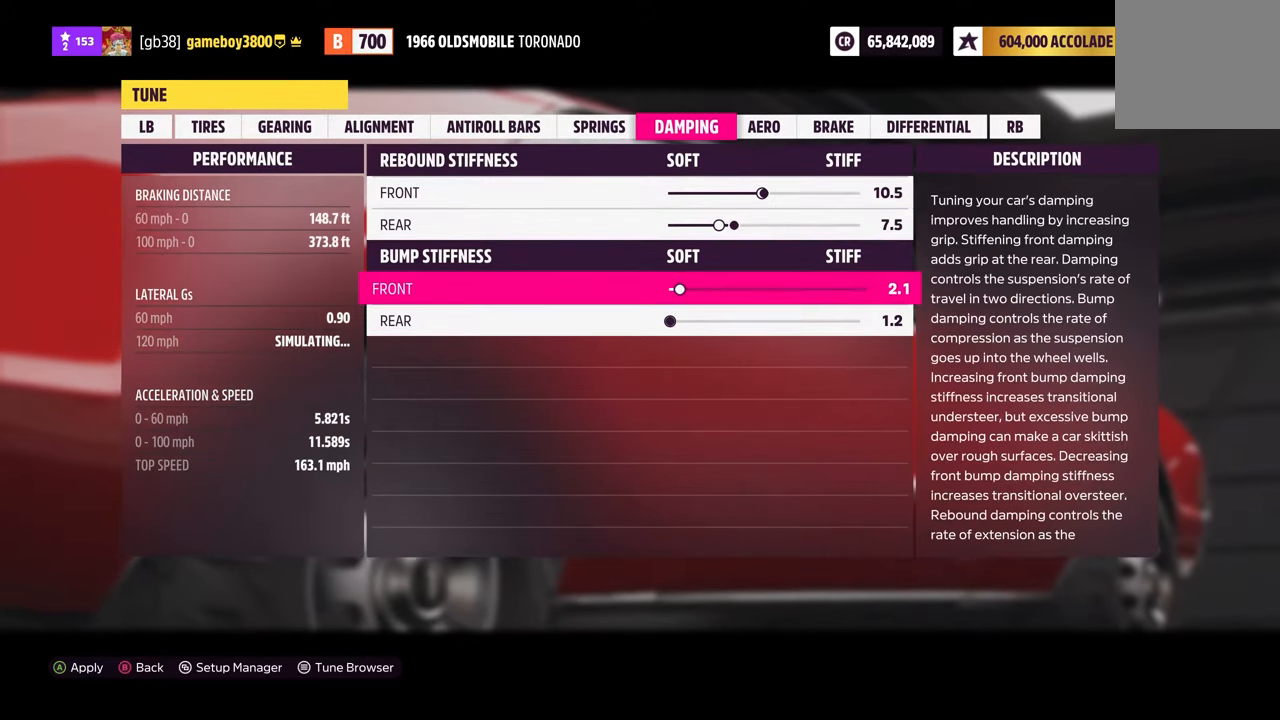
Gameplay with a controller (Xbox layout); each line is a JSON object with the inputs held at the frame after it. "events" lists button and stick changes between this image and that frame as [ms after this image, input, new state], when the widget could be followed in between.
{"buttons": ["DPAD_RIGHT"], "left_stick": "center", "right_stick": "center", "events": [[200, "DPAD_RIGHT", "down"], [283, "DPAD_RIGHT", "up"], [367, "DPAD_RIGHT", "down"]]}
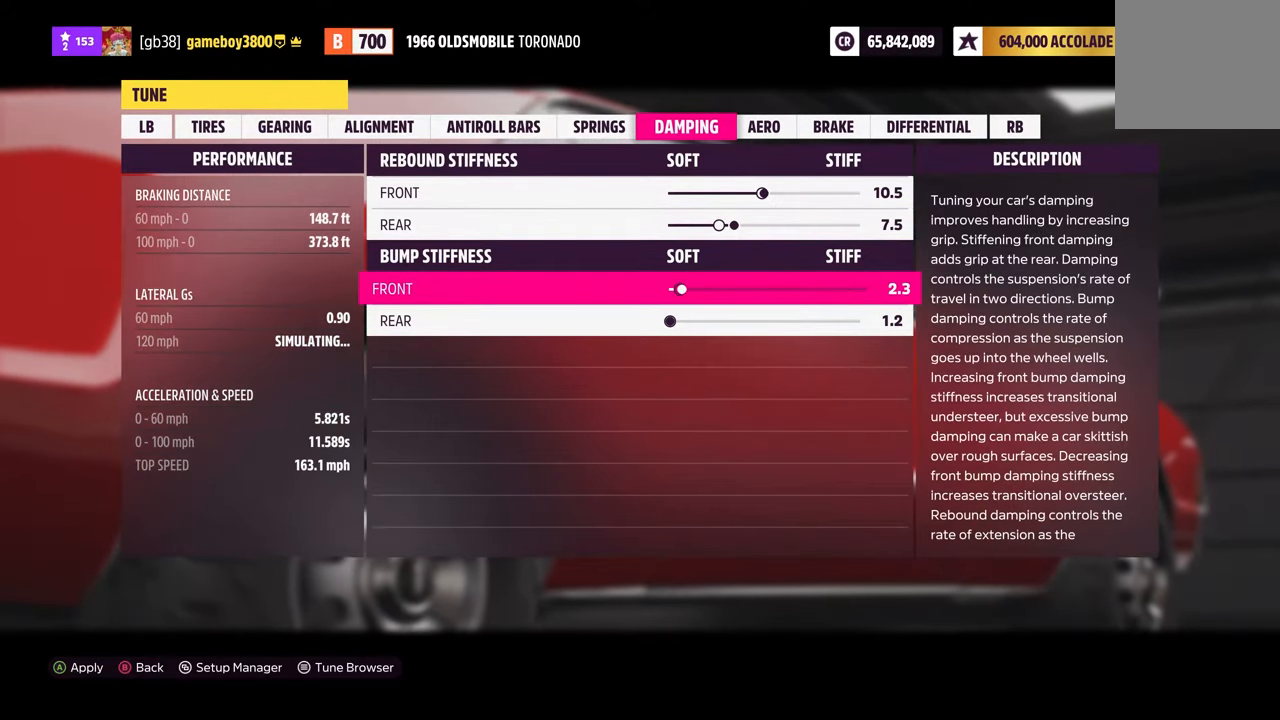
{"buttons": ["DPAD_RIGHT"], "left_stick": "center", "right_stick": "center", "events": []}
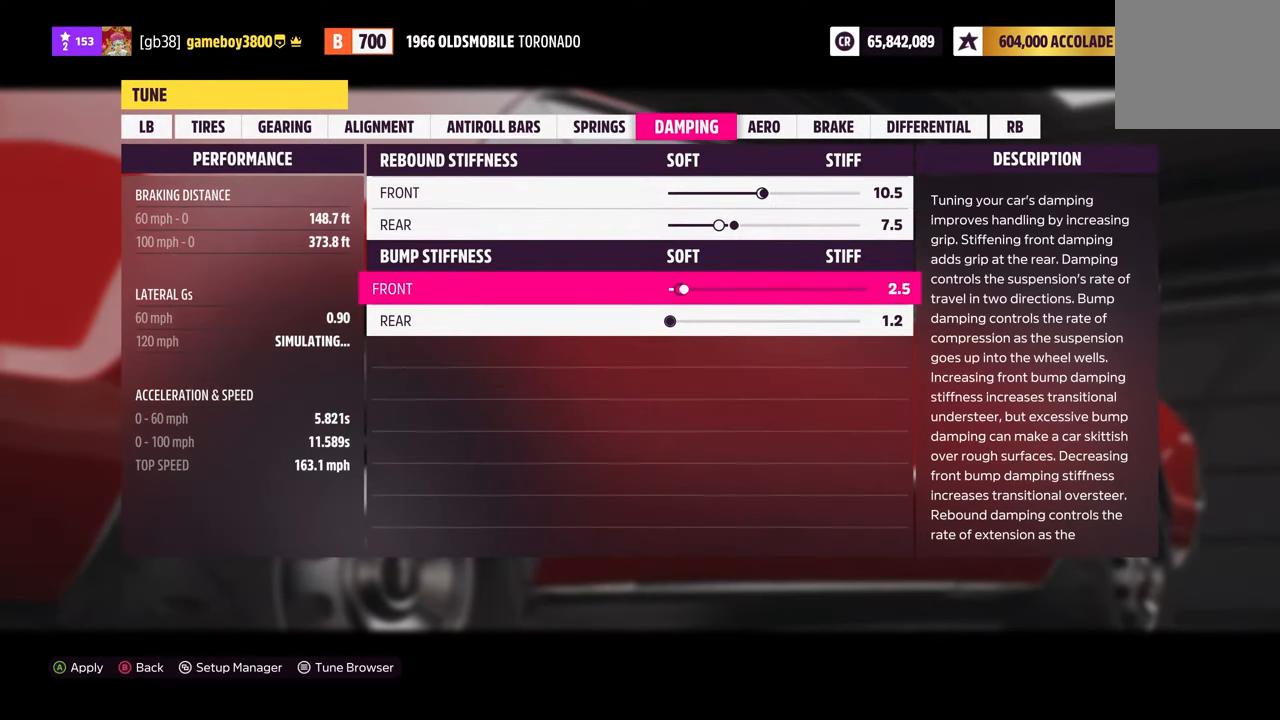
{"buttons": ["DPAD_RIGHT"], "left_stick": "center", "right_stick": "center", "events": [[200, "DPAD_RIGHT", "up"], [450, "DPAD_RIGHT", "down"]]}
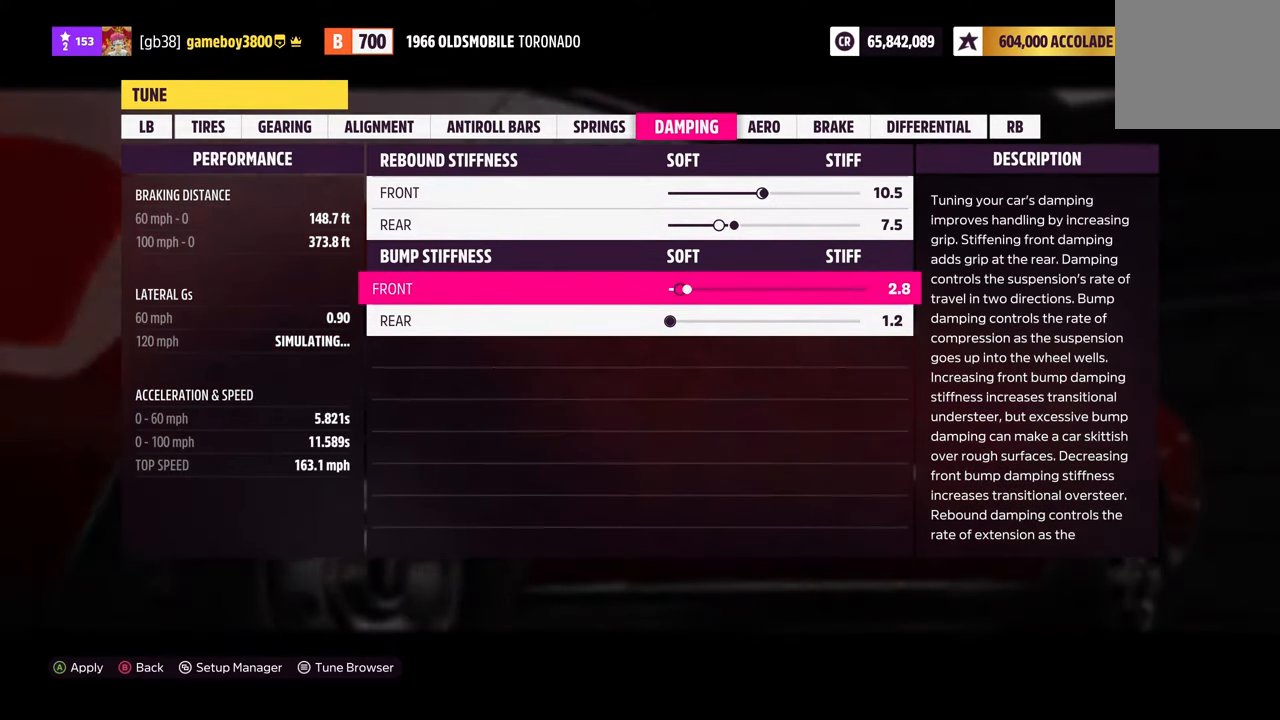
{"buttons": [], "left_stick": "center", "right_stick": "center", "events": [[67, "DPAD_RIGHT", "up"], [150, "DPAD_RIGHT", "down"], [250, "DPAD_RIGHT", "up"], [350, "DPAD_RIGHT", "down"], [500, "DPAD_RIGHT", "up"]]}
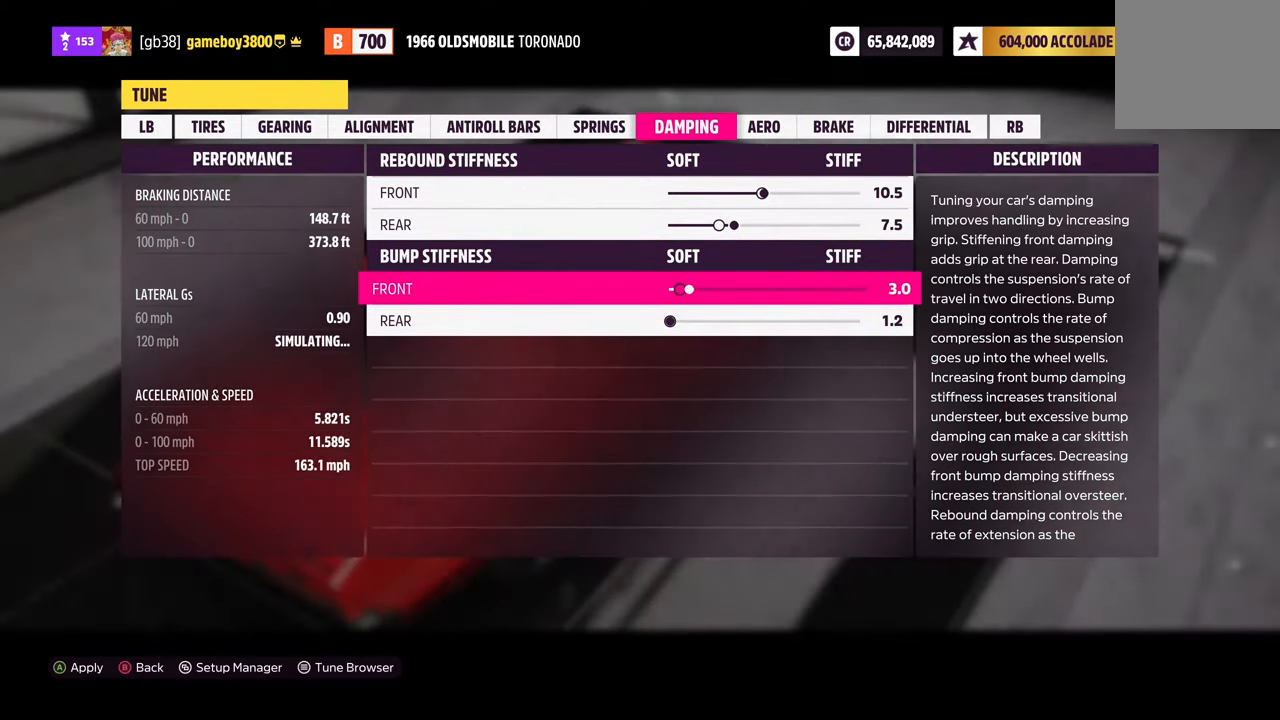
{"buttons": ["DPAD_RIGHT"], "left_stick": "center", "right_stick": "center", "events": [[250, "DPAD_DOWN", "down"], [333, "DPAD_DOWN", "up"], [500, "DPAD_RIGHT", "down"]]}
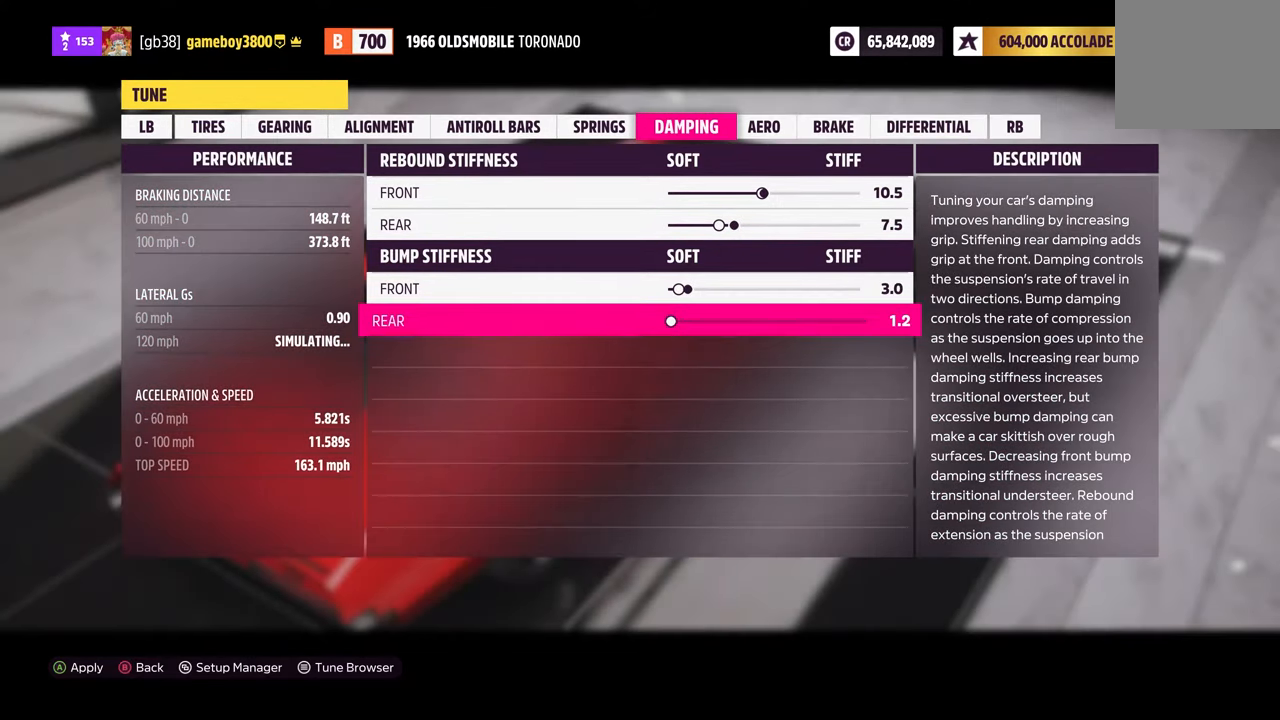
{"buttons": ["DPAD_RIGHT"], "left_stick": "center", "right_stick": "center", "events": [[100, "DPAD_RIGHT", "up"], [200, "DPAD_RIGHT", "down"], [317, "DPAD_RIGHT", "up"], [433, "DPAD_RIGHT", "down"]]}
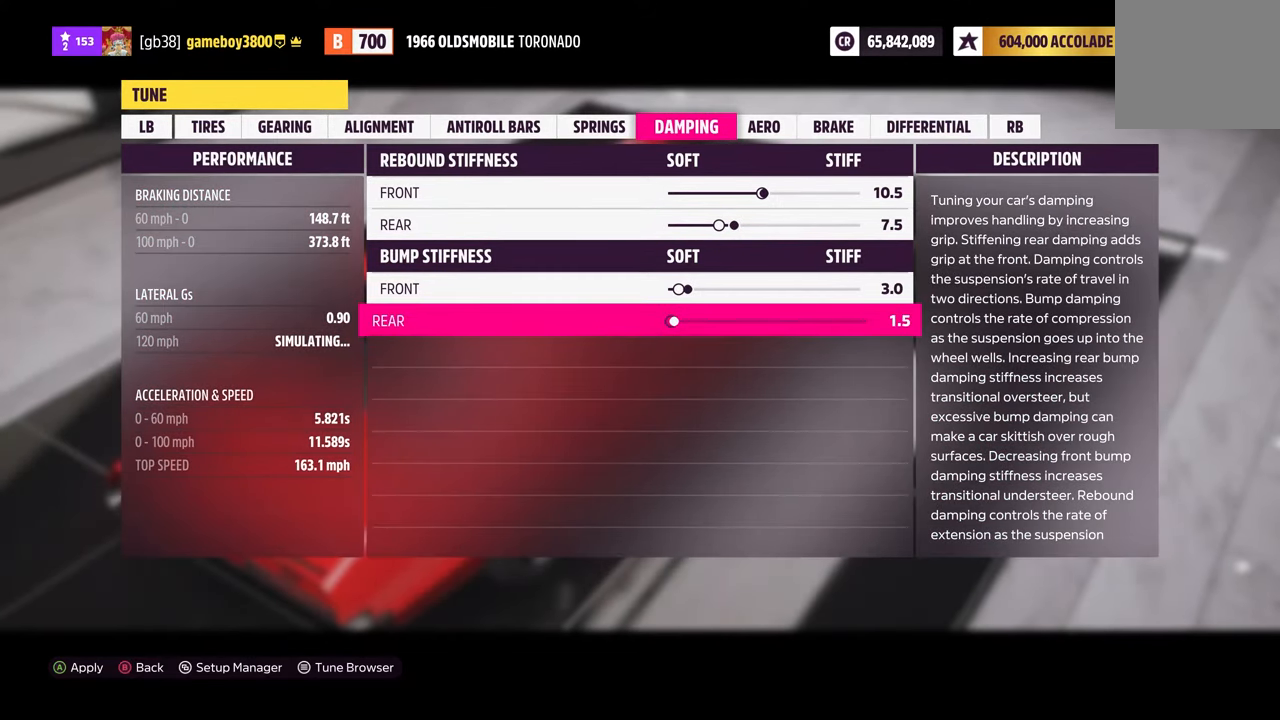
{"buttons": ["DPAD_RIGHT"], "left_stick": "center", "right_stick": "center", "events": [[67, "DPAD_RIGHT", "up"], [183, "DPAD_RIGHT", "down"], [300, "DPAD_RIGHT", "up"], [383, "DPAD_RIGHT", "down"]]}
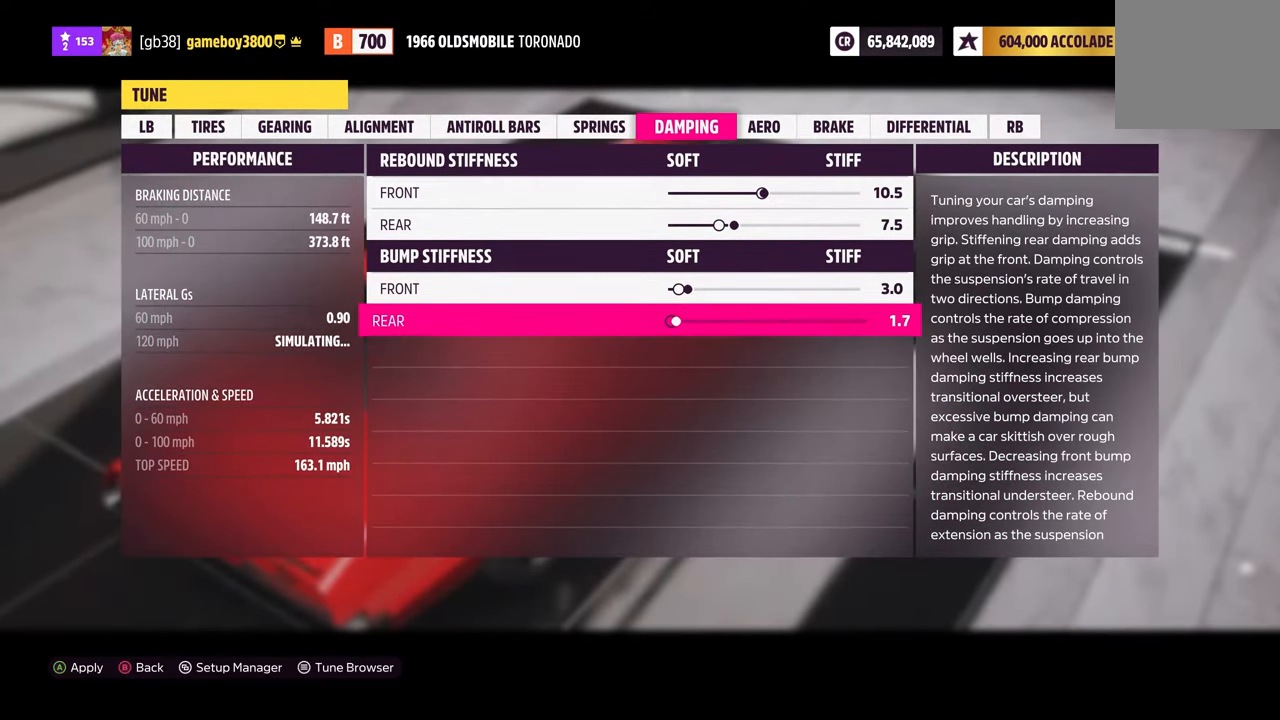
{"buttons": [], "left_stick": "center", "right_stick": "center", "events": [[33, "DPAD_RIGHT", "up"], [283, "DPAD_RIGHT", "down"], [400, "DPAD_RIGHT", "up"]]}
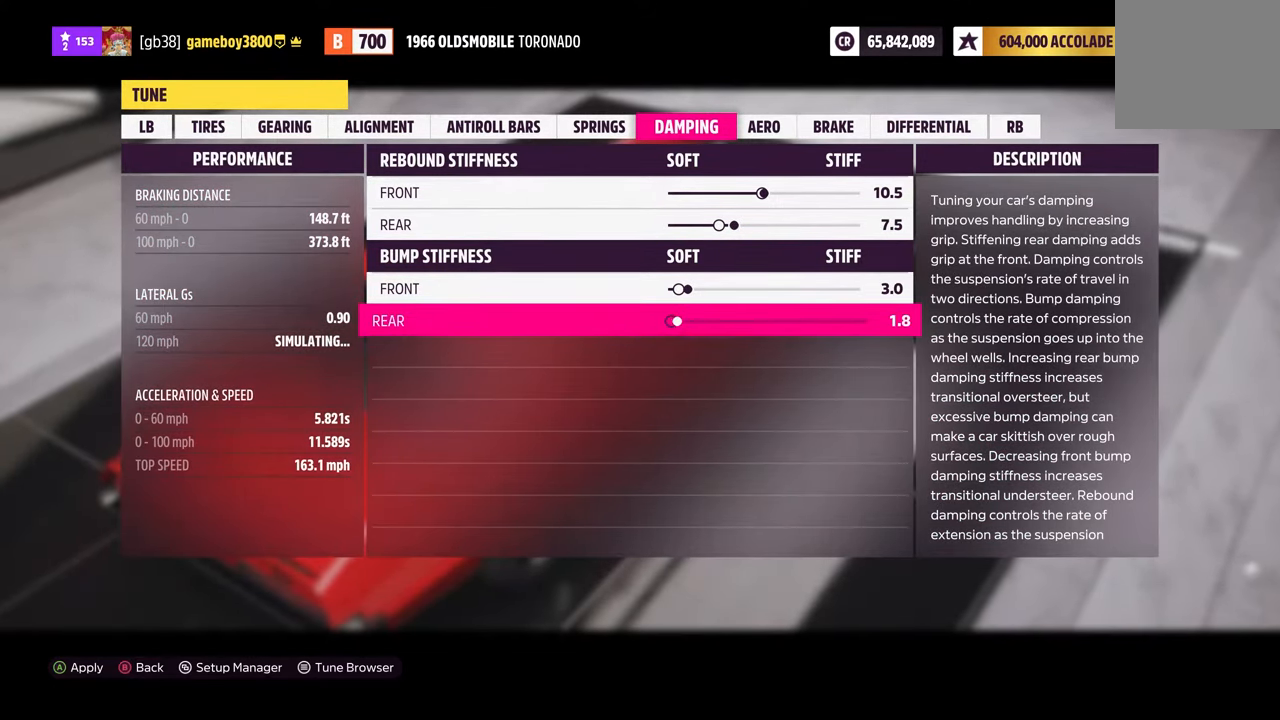
{"buttons": [], "left_stick": "center", "right_stick": "center", "events": [[33, "DPAD_RIGHT", "down"], [184, "DPAD_RIGHT", "up"]]}
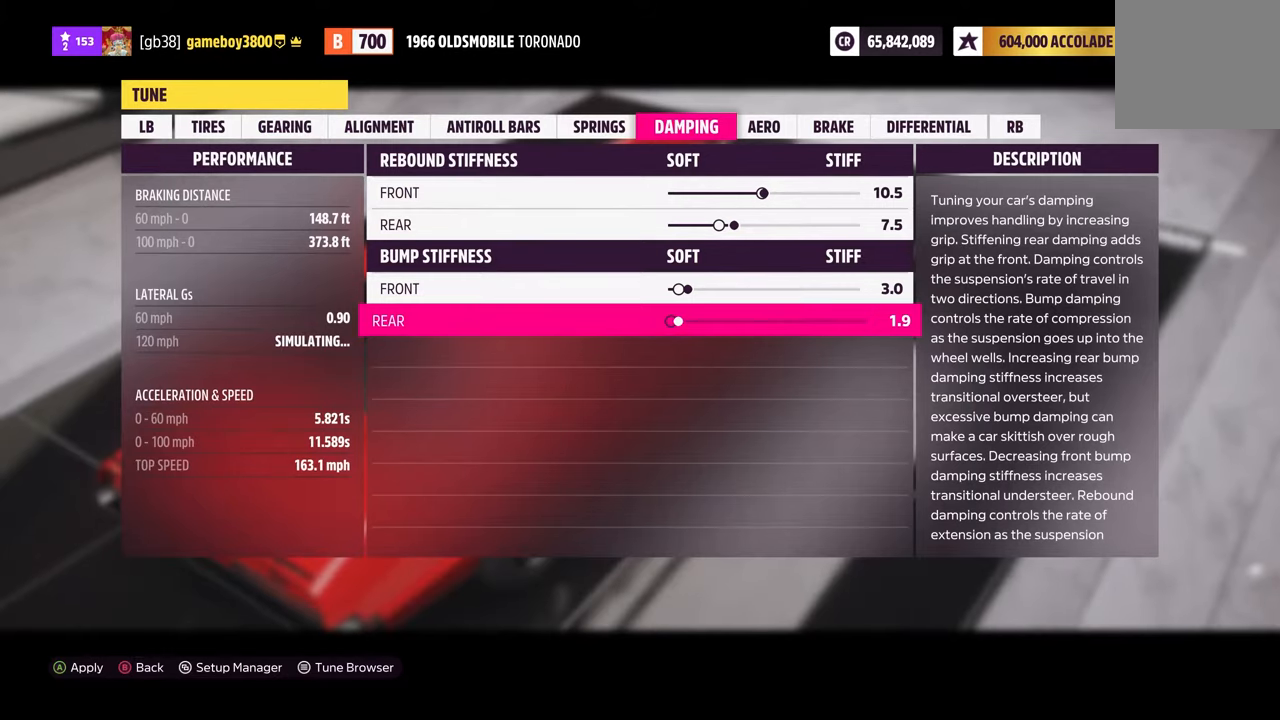
{"buttons": [], "left_stick": "center", "right_stick": "center", "events": [[100, "DPAD_RIGHT", "down"], [217, "DPAD_RIGHT", "up"]]}
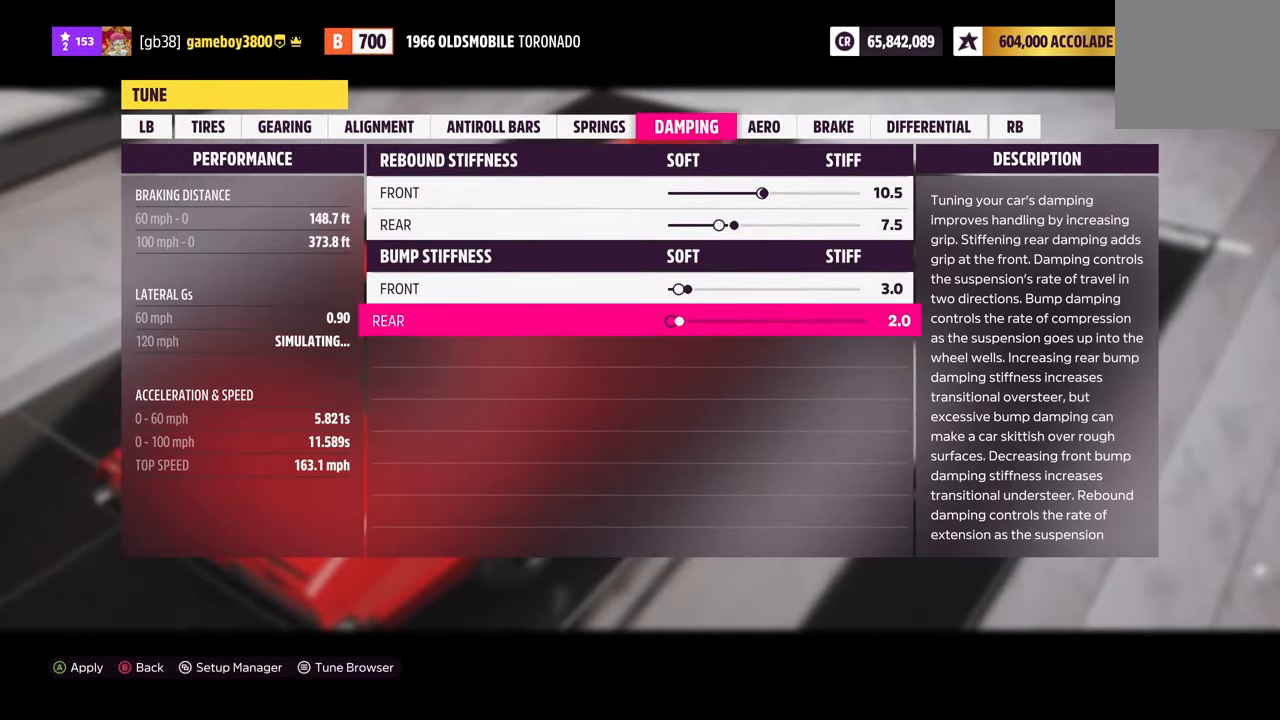
{"buttons": [], "left_stick": "center", "right_stick": "center", "events": []}
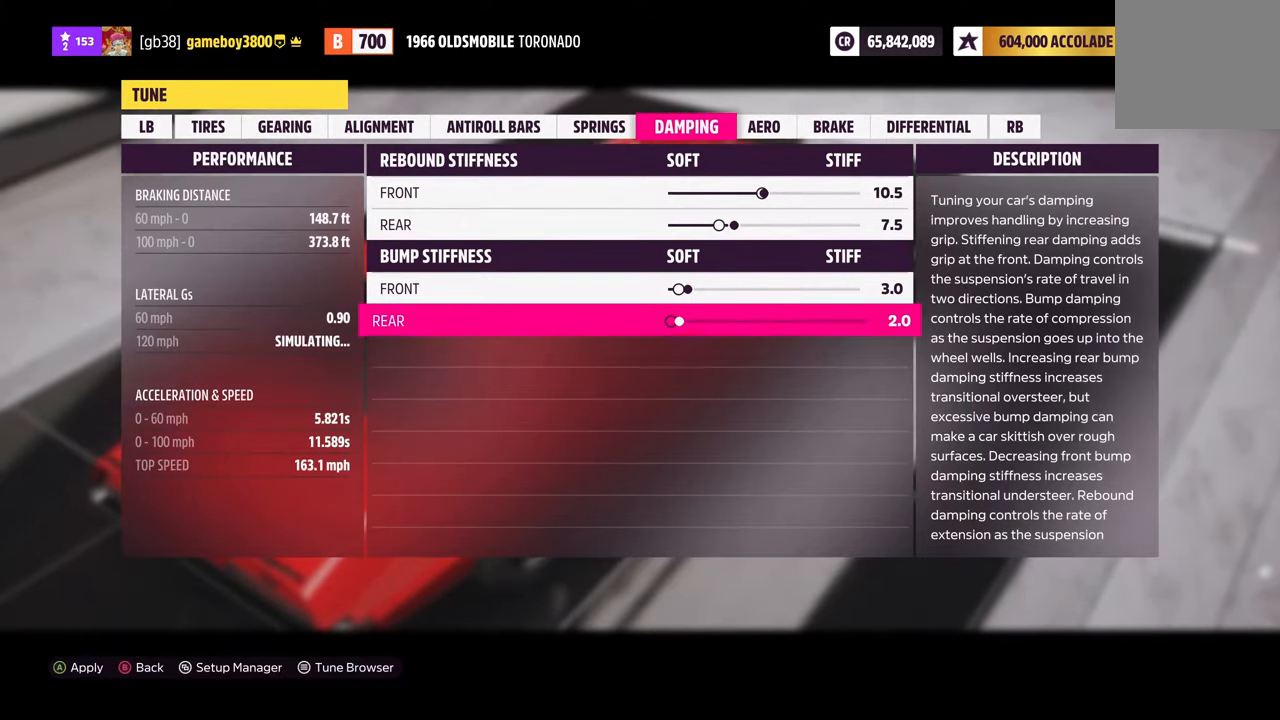
{"buttons": [], "left_stick": "center", "right_stick": "center", "events": [[317, "R1", "down"], [384, "R1", "up"]]}
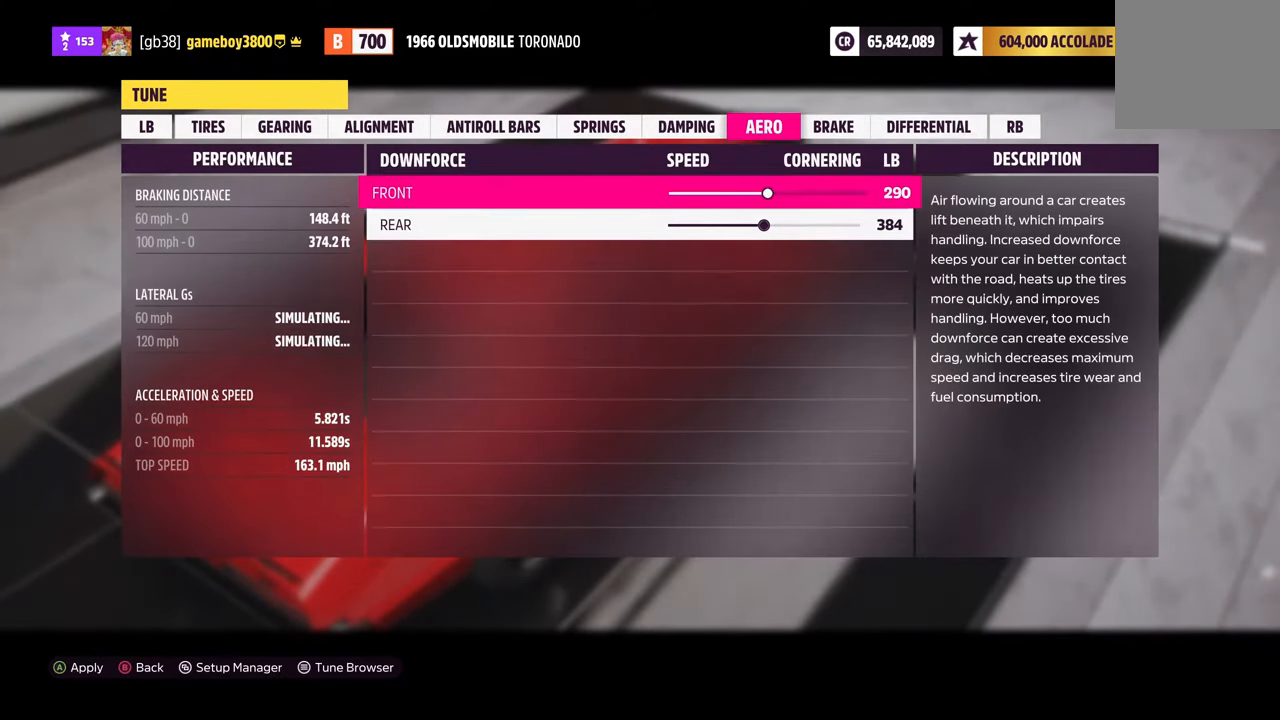
{"buttons": [], "left_stick": "center", "right_stick": "center", "events": []}
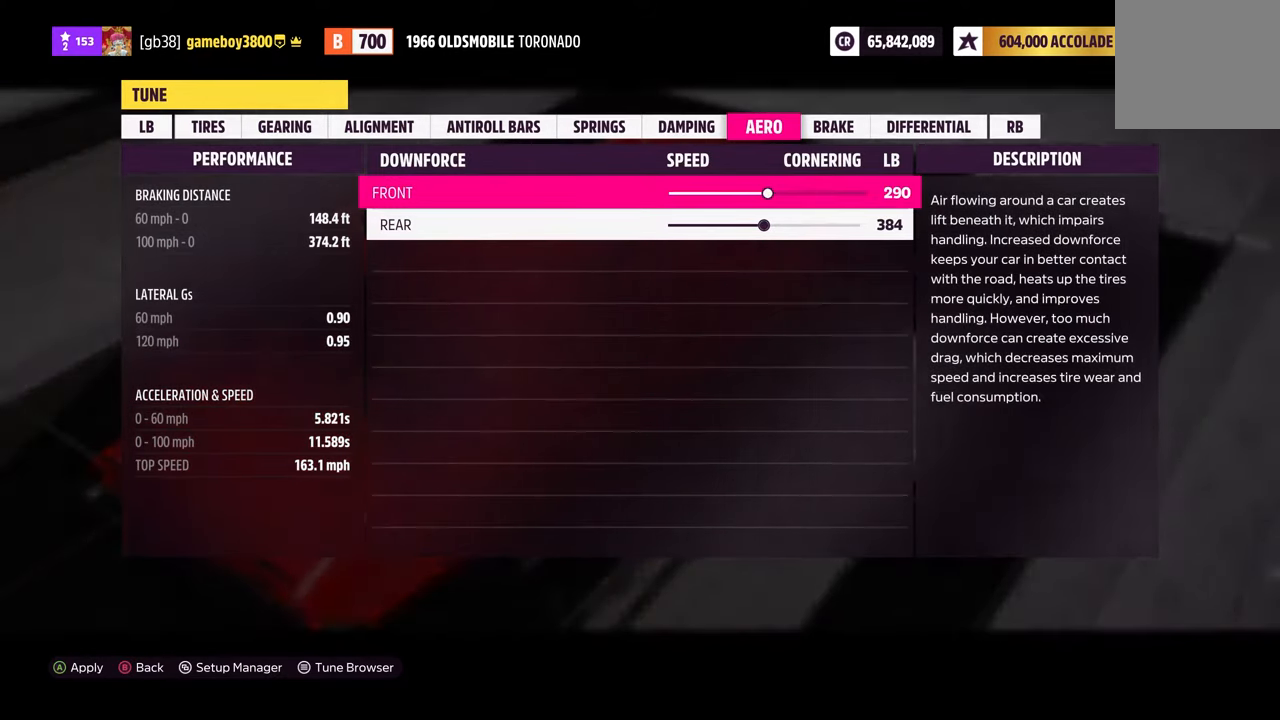
{"buttons": ["DPAD_RIGHT"], "left_stick": "center", "right_stick": "center", "events": [[284, "DPAD_RIGHT", "down"]]}
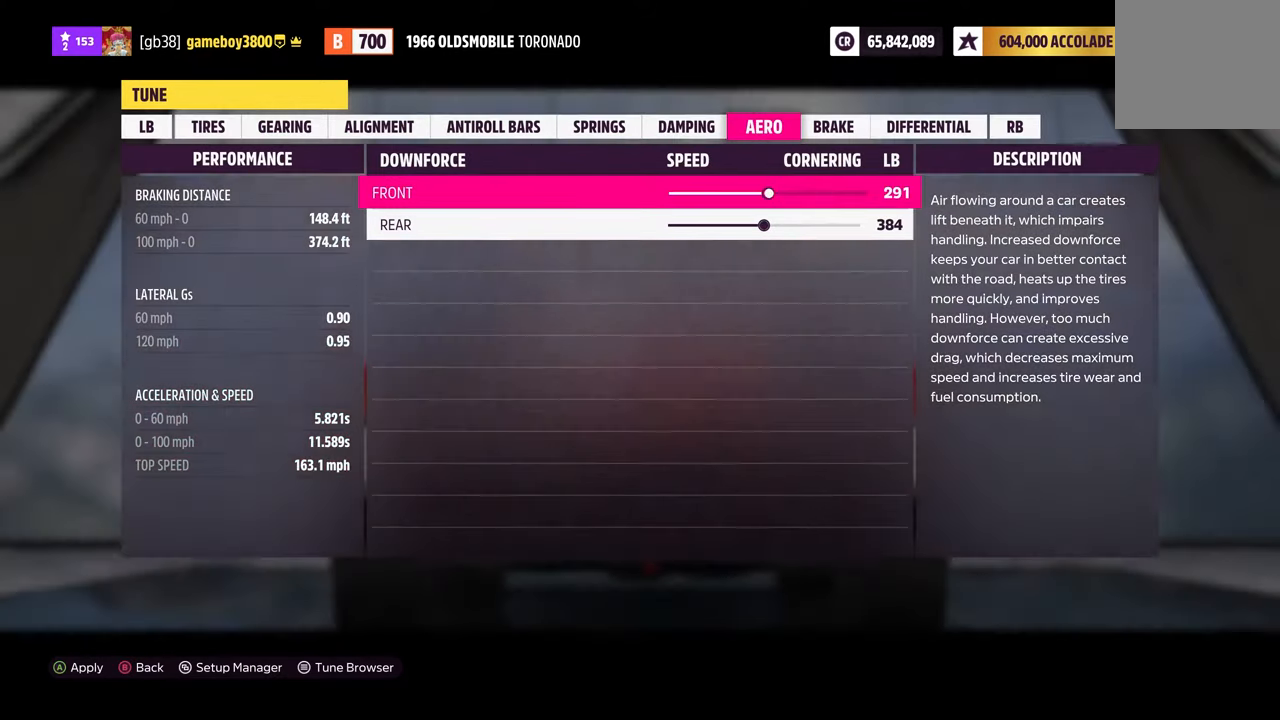
{"buttons": ["DPAD_RIGHT"], "left_stick": "center", "right_stick": "center", "events": []}
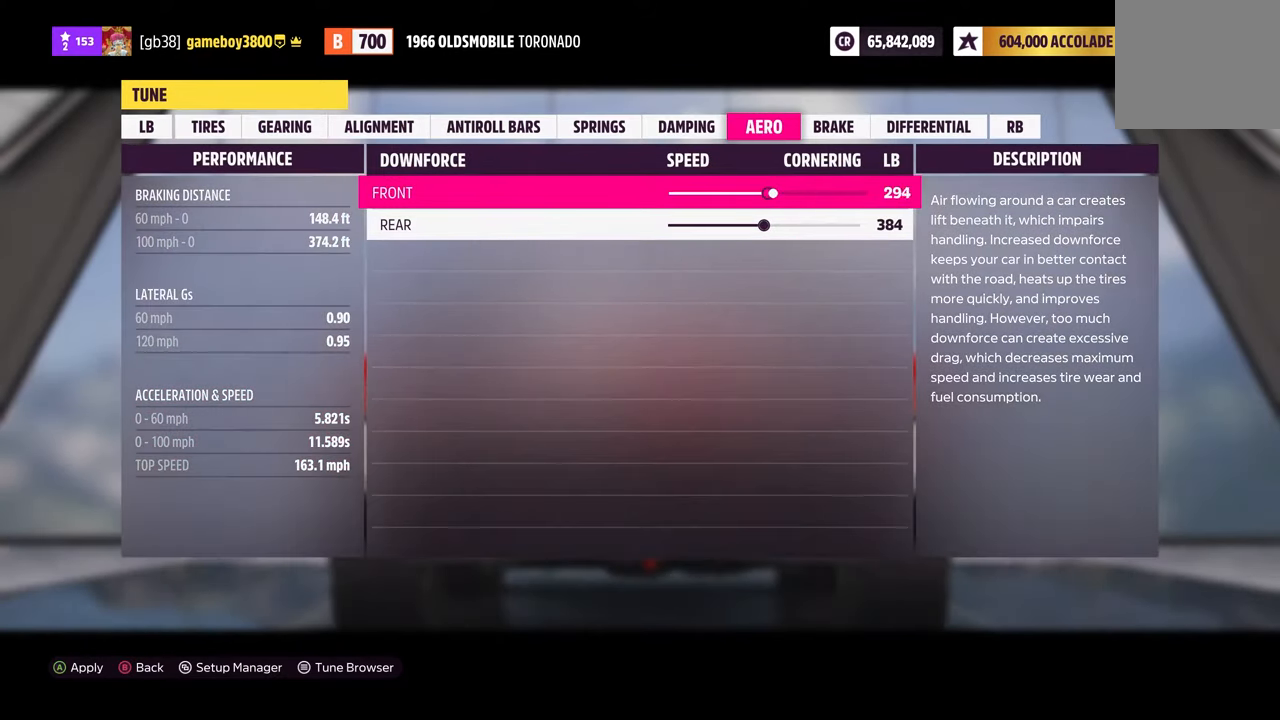
{"buttons": ["DPAD_RIGHT"], "left_stick": "center", "right_stick": "center", "events": []}
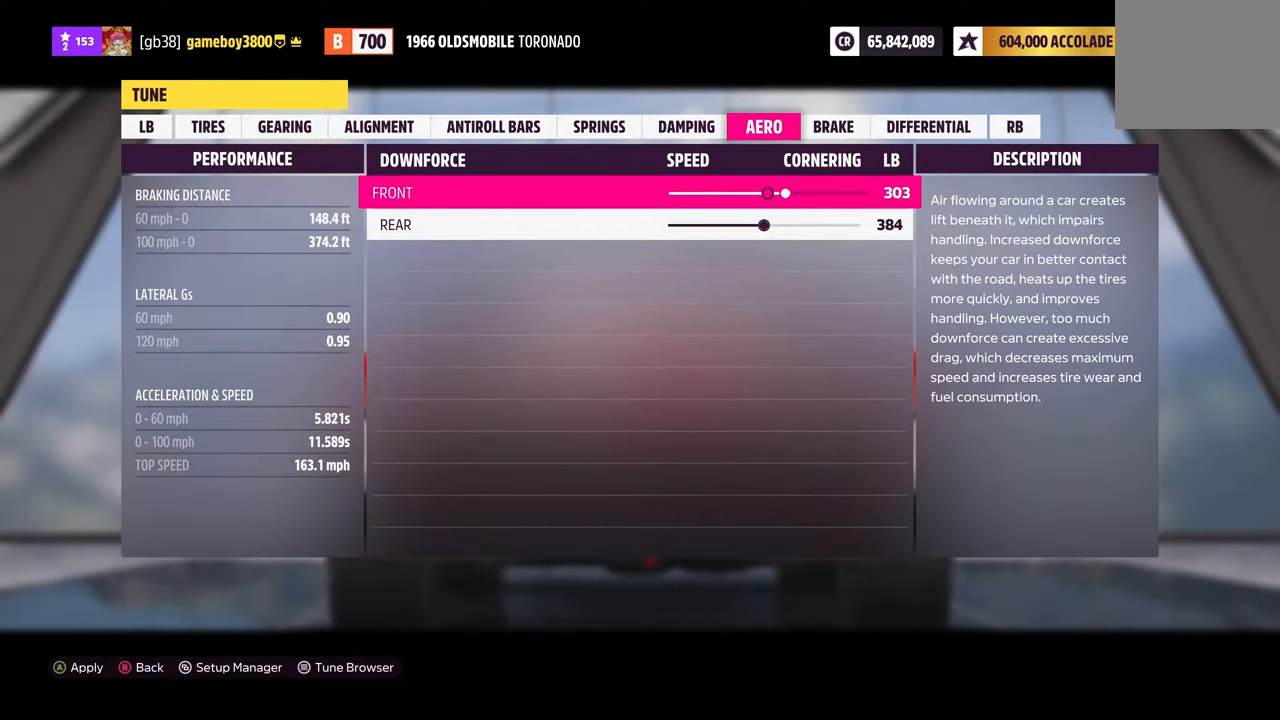
{"buttons": ["DPAD_RIGHT"], "left_stick": "center", "right_stick": "center", "events": []}
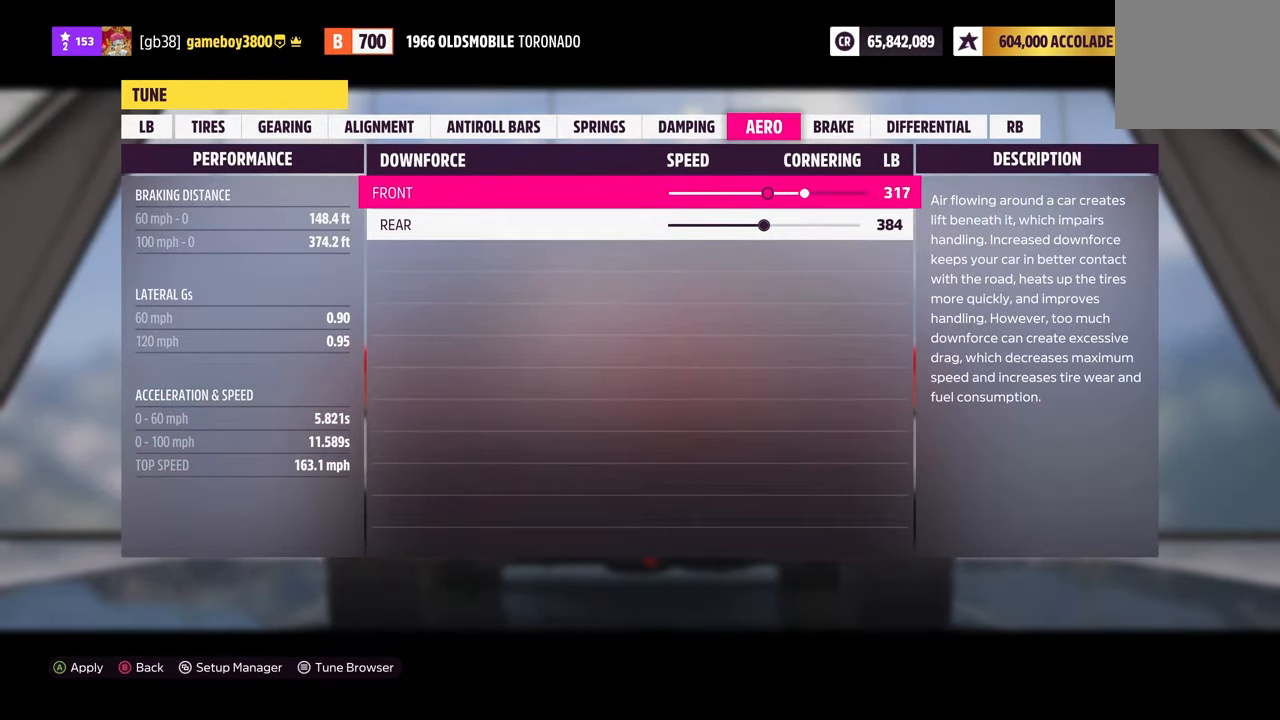
{"buttons": ["DPAD_RIGHT"], "left_stick": "center", "right_stick": "center", "events": []}
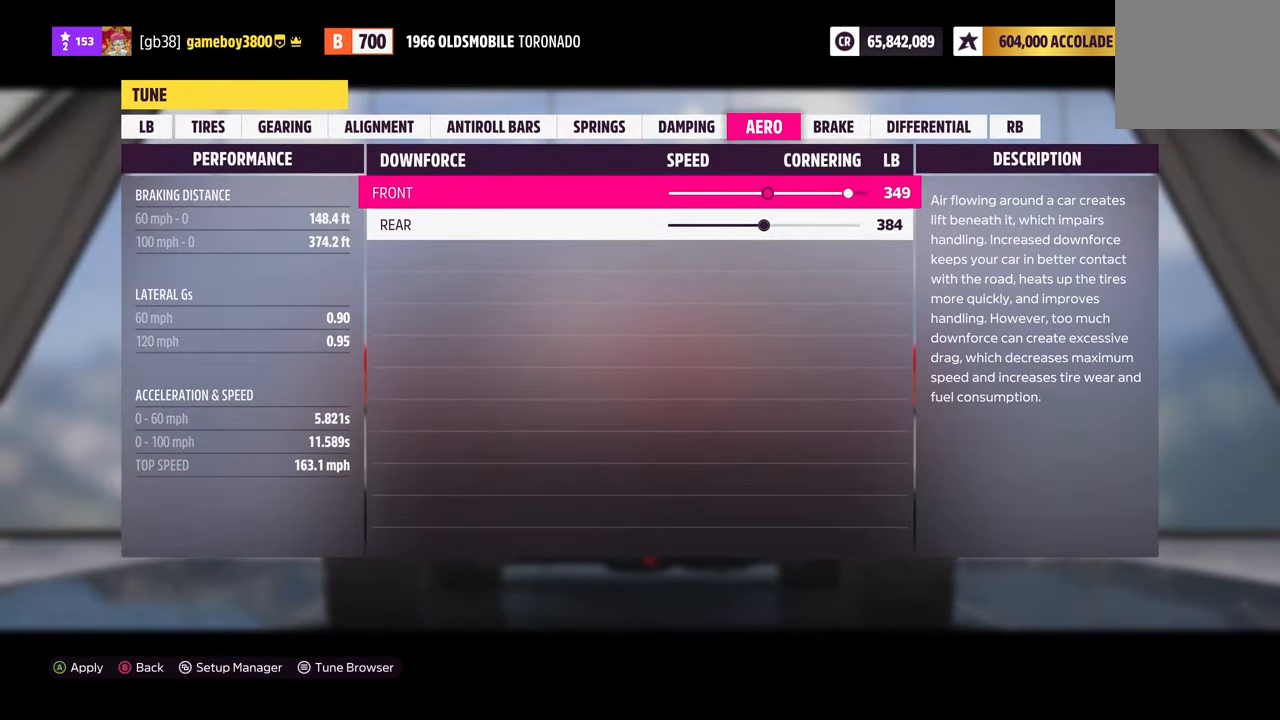
{"buttons": [], "left_stick": "center", "right_stick": "center", "events": [[483, "DPAD_RIGHT", "up"]]}
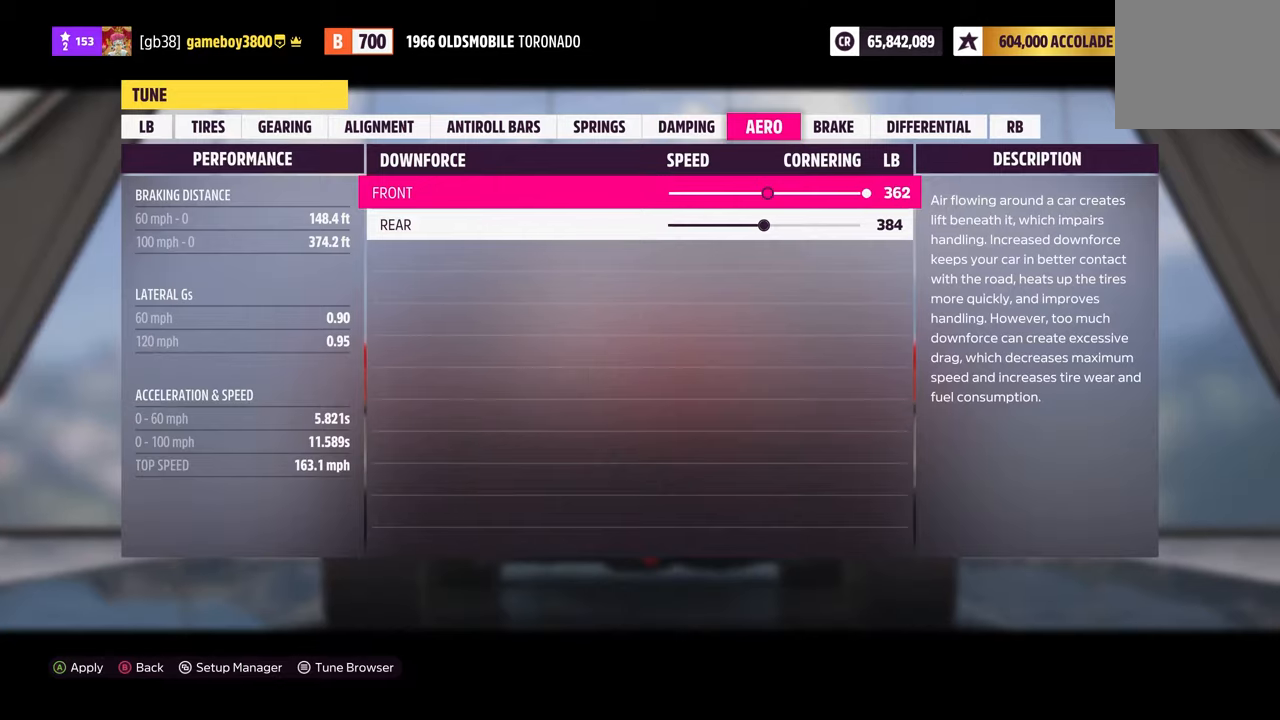
{"buttons": ["DPAD_RIGHT"], "left_stick": "center", "right_stick": "center", "events": [[116, "DPAD_DOWN", "down"], [216, "DPAD_DOWN", "up"], [350, "DPAD_RIGHT", "down"]]}
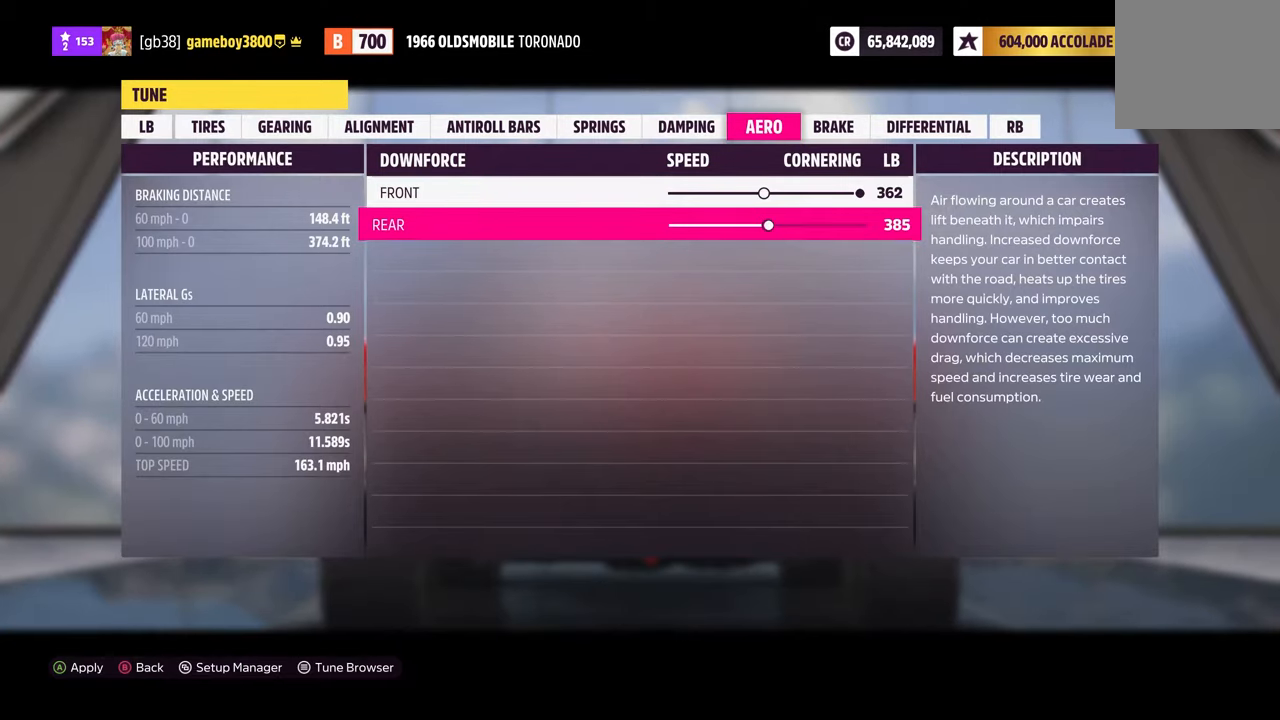
{"buttons": ["DPAD_RIGHT"], "left_stick": "center", "right_stick": "center", "events": []}
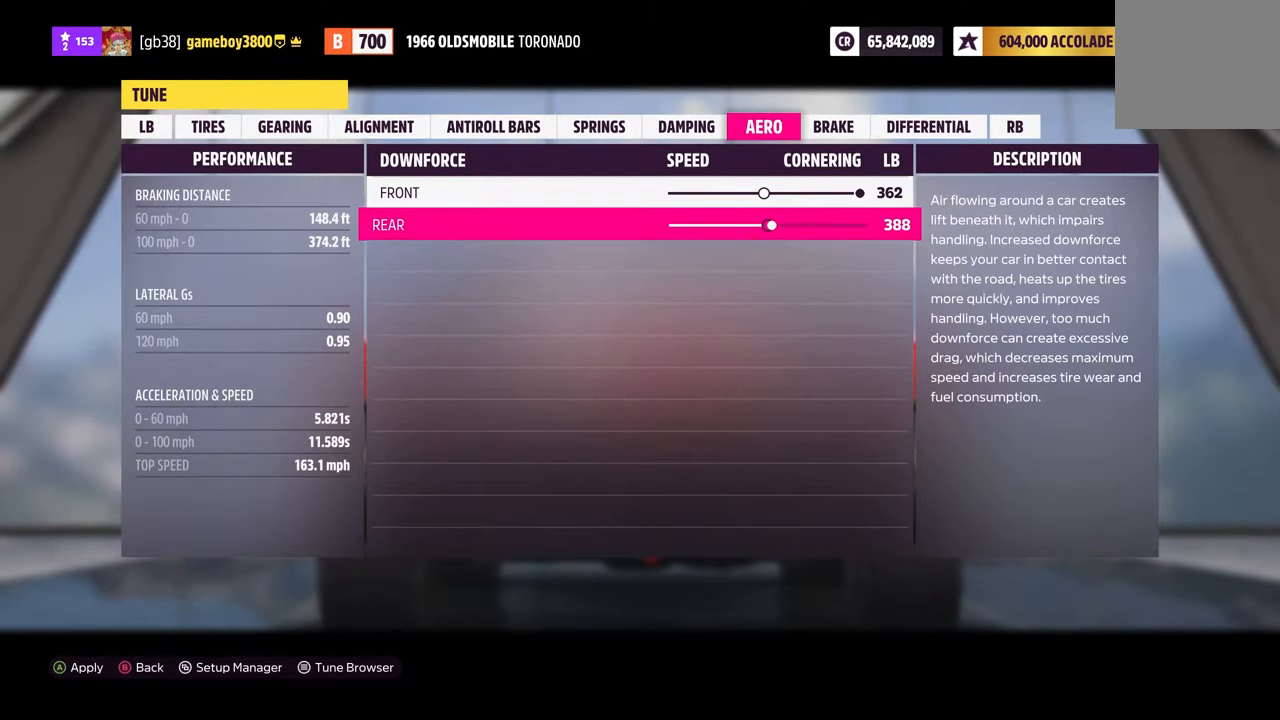
{"buttons": ["DPAD_RIGHT"], "left_stick": "center", "right_stick": "center", "events": []}
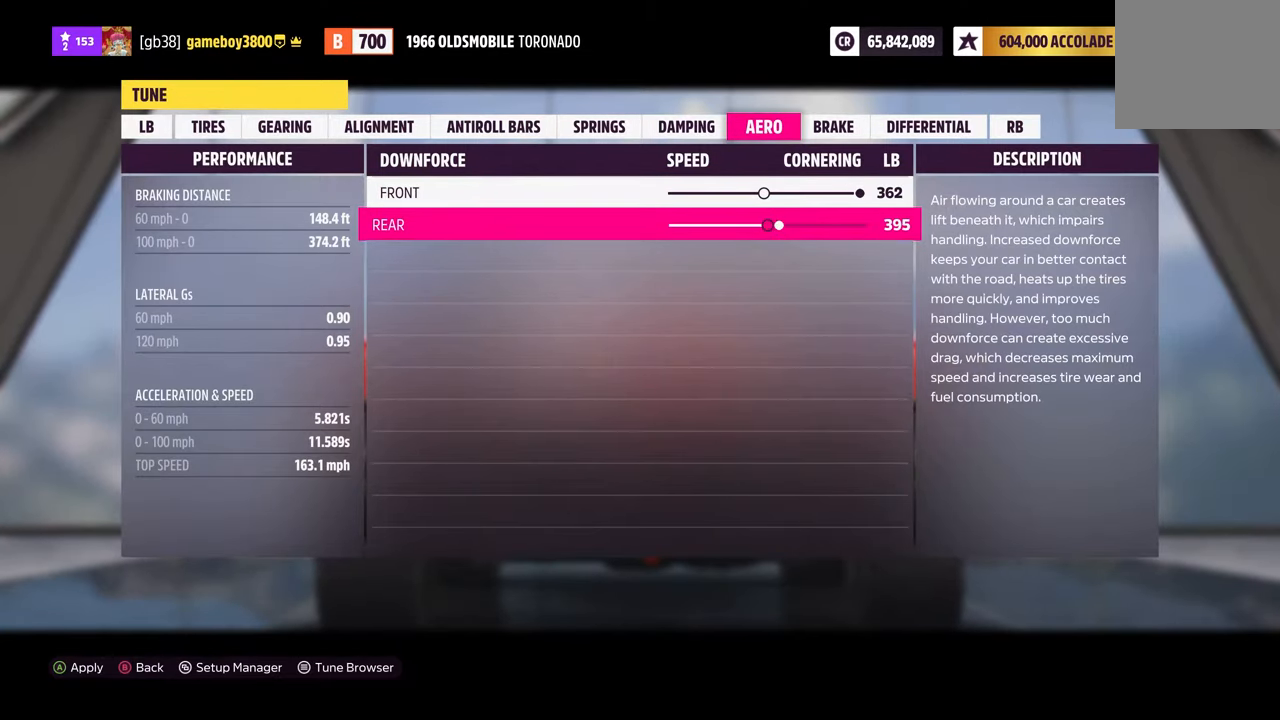
{"buttons": ["DPAD_RIGHT"], "left_stick": "center", "right_stick": "center", "events": []}
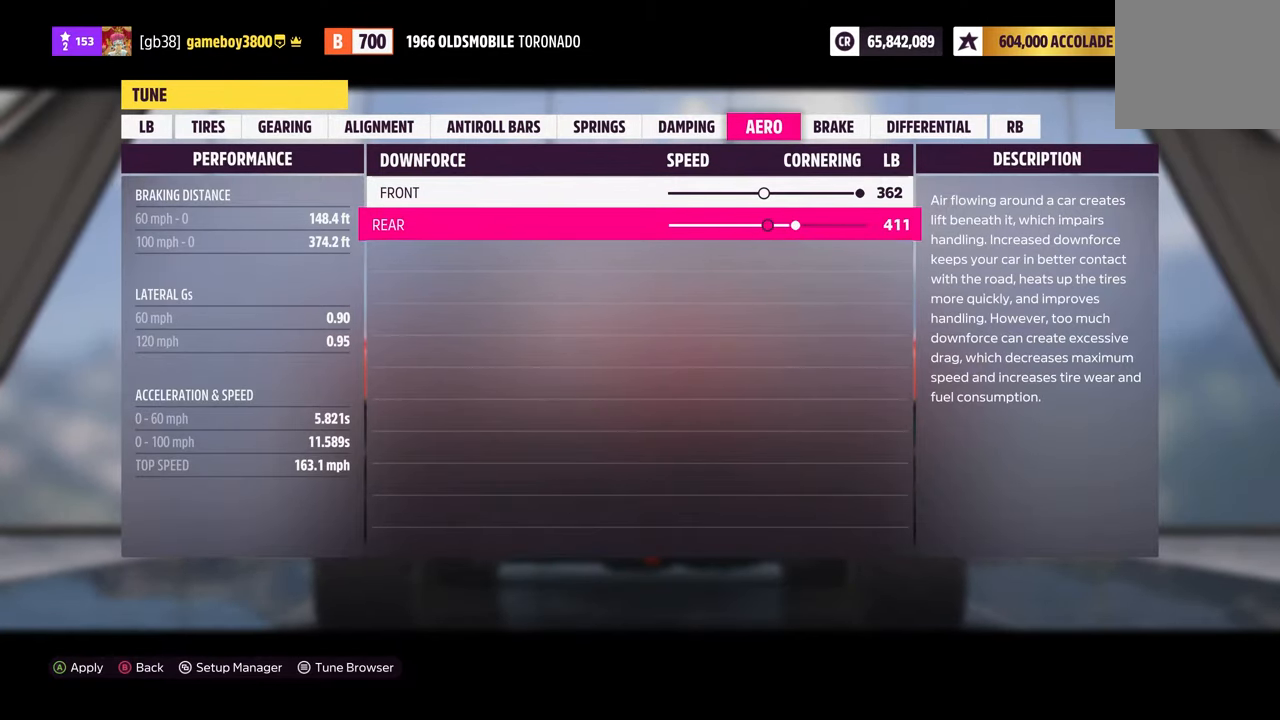
{"buttons": ["DPAD_RIGHT"], "left_stick": "center", "right_stick": "center", "events": []}
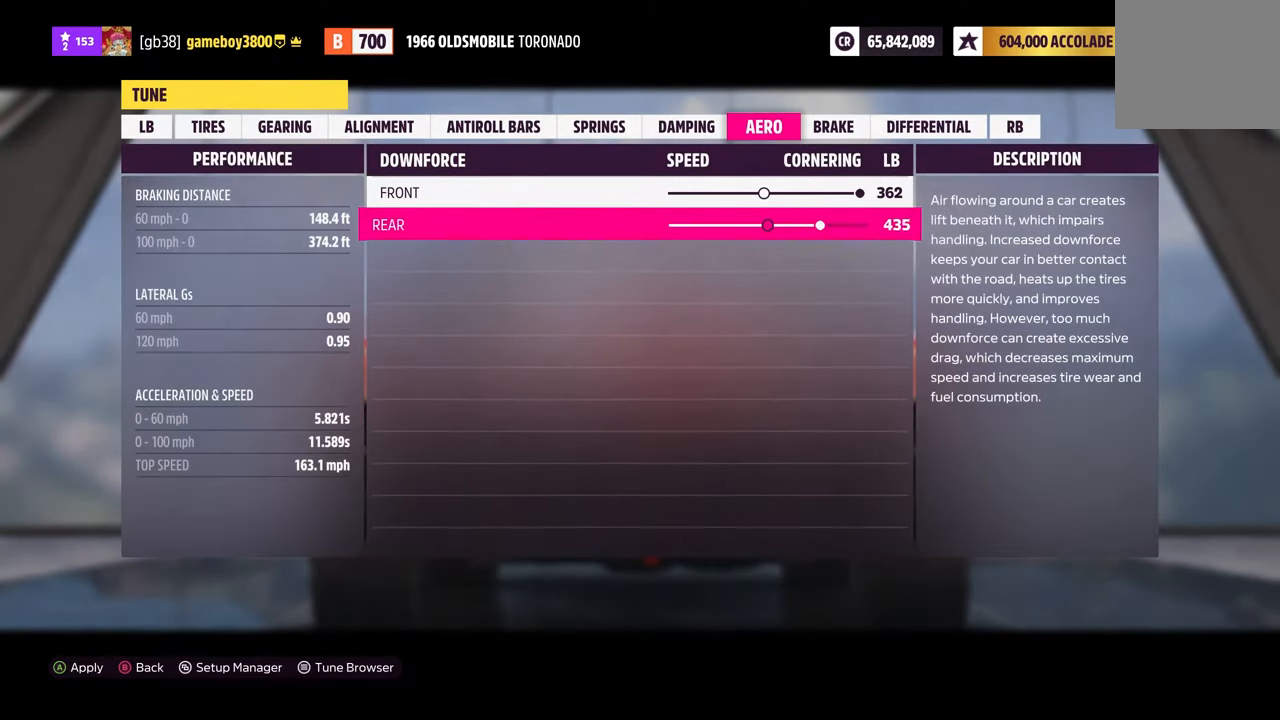
{"buttons": ["DPAD_RIGHT"], "left_stick": "center", "right_stick": "center", "events": []}
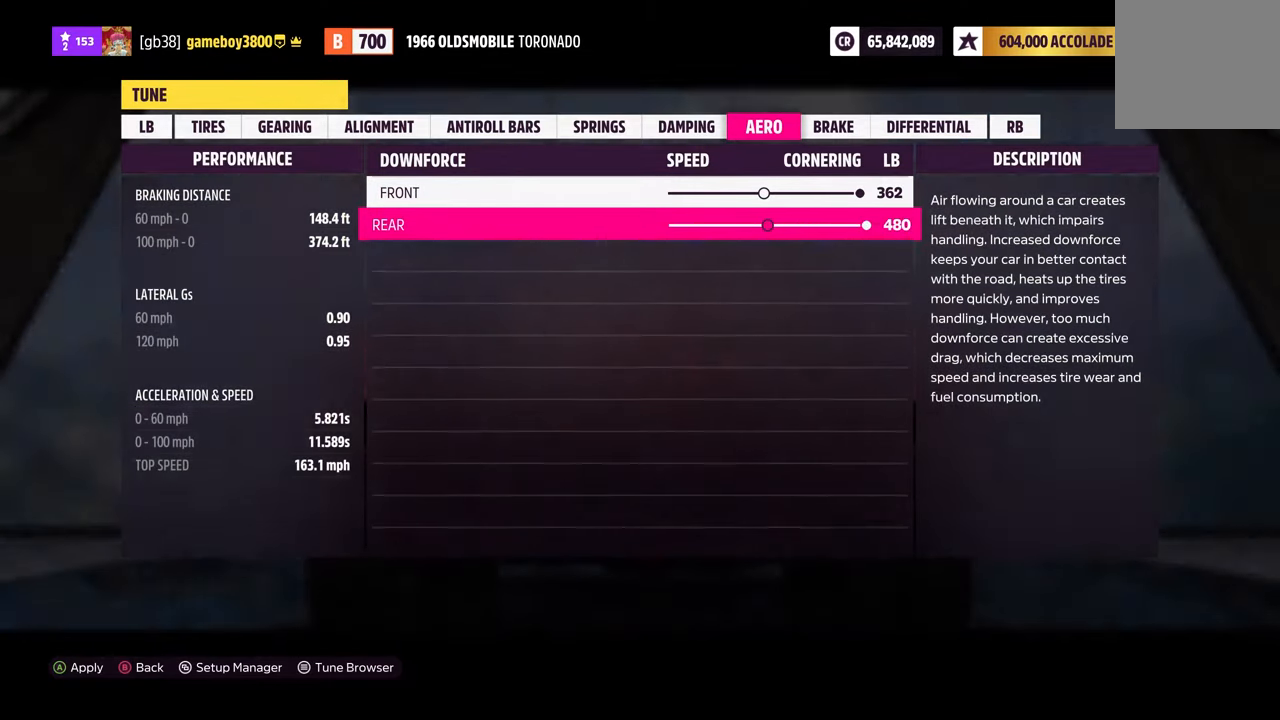
{"buttons": ["DPAD_RIGHT"], "left_stick": "center", "right_stick": "center", "events": []}
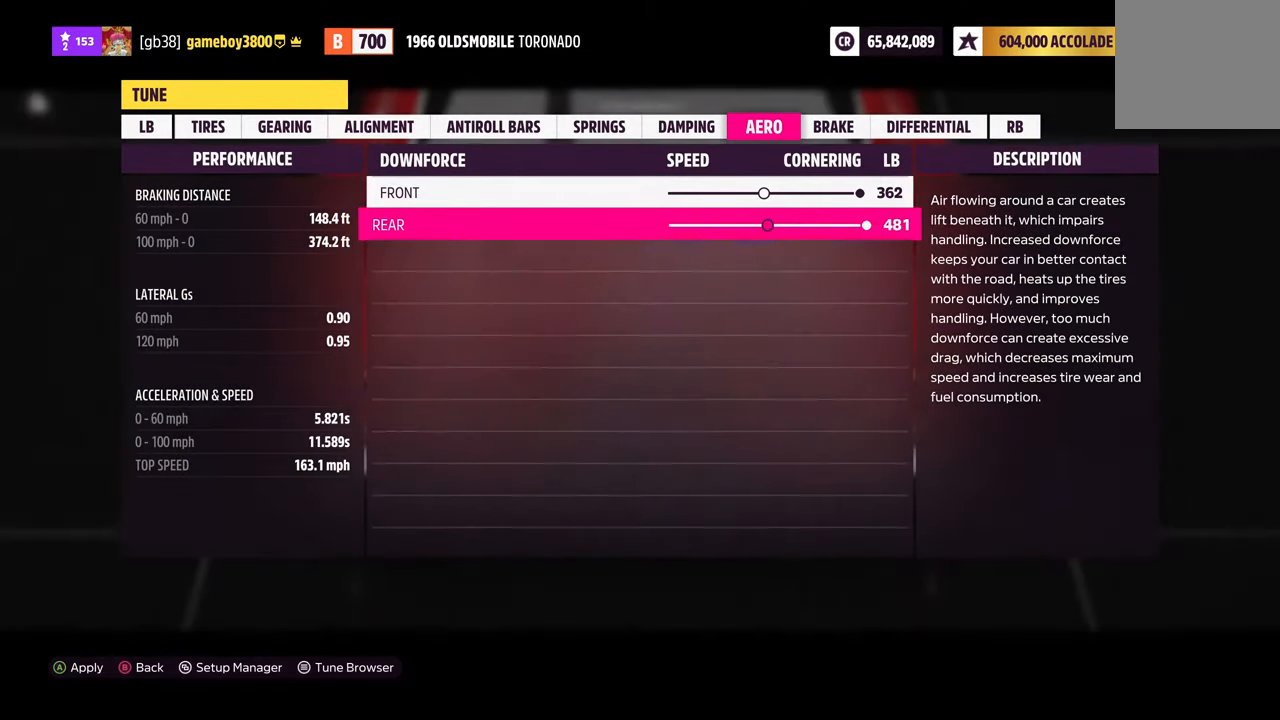
{"buttons": [], "left_stick": "center", "right_stick": "center", "events": [[16, "DPAD_RIGHT", "up"]]}
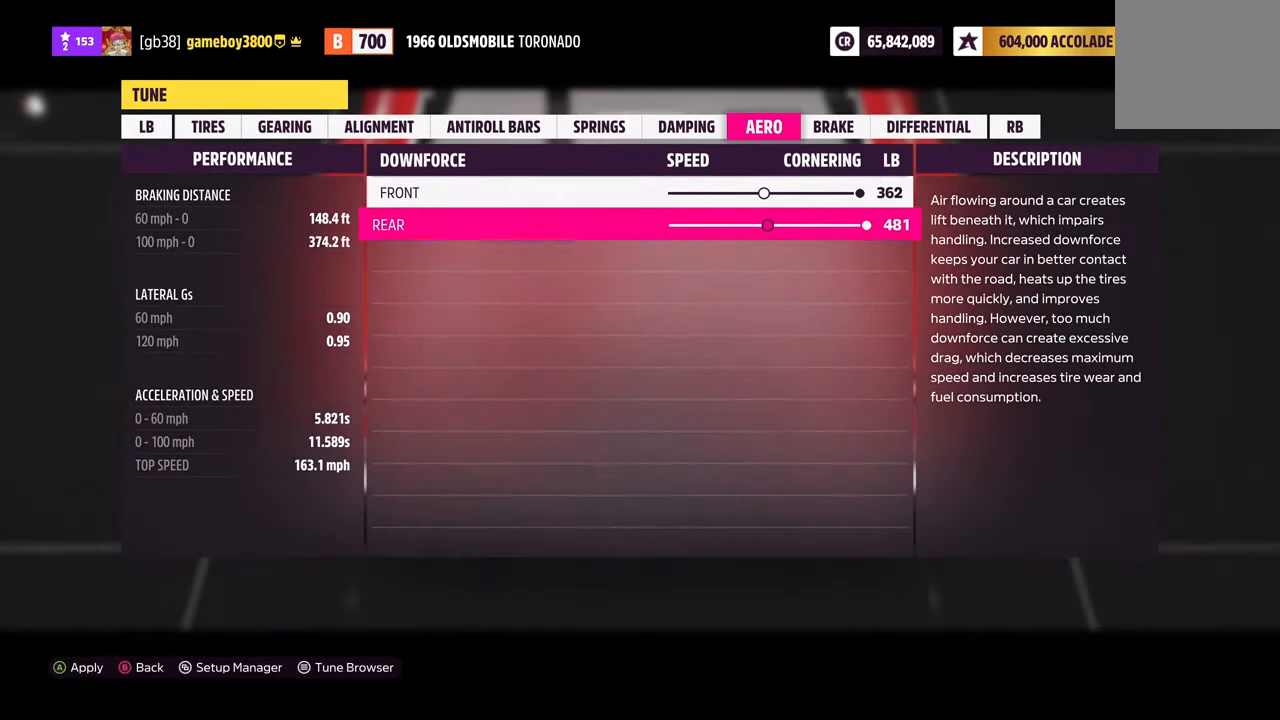
{"buttons": [], "left_stick": "center", "right_stick": "center", "events": []}
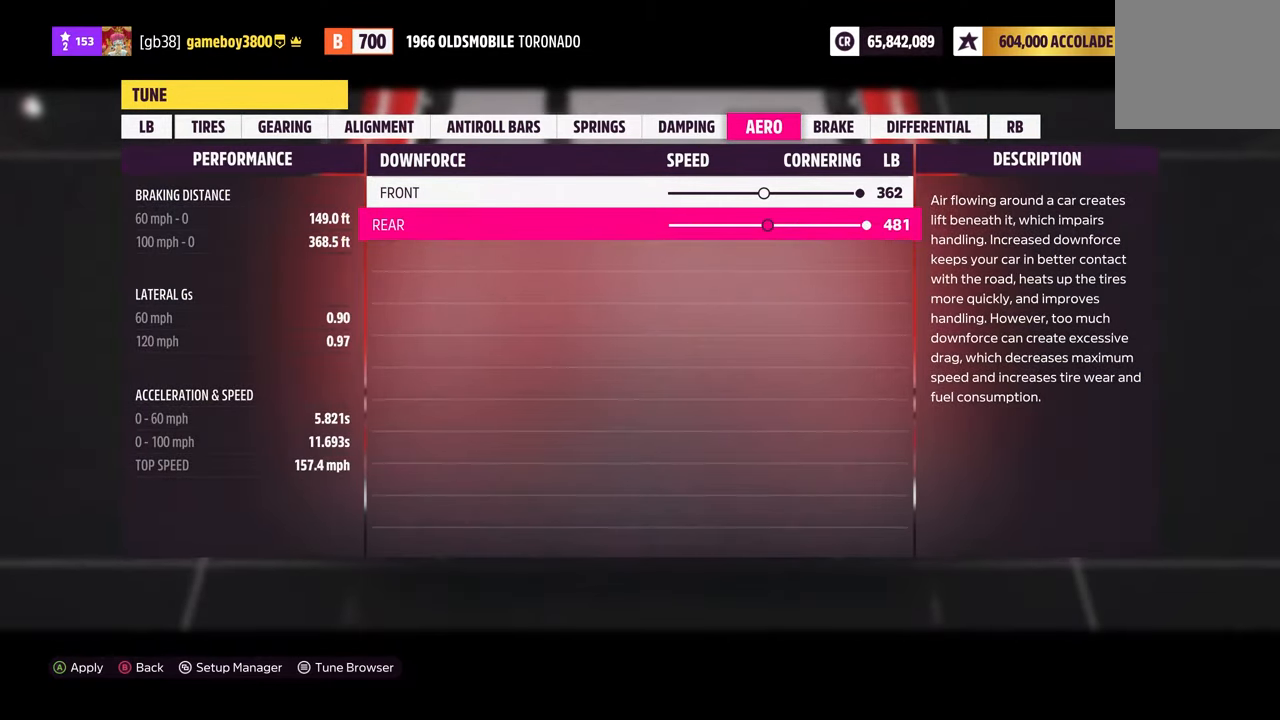
{"buttons": [], "left_stick": "center", "right_stick": "center", "events": [[317, "R1", "down"], [417, "R1", "up"]]}